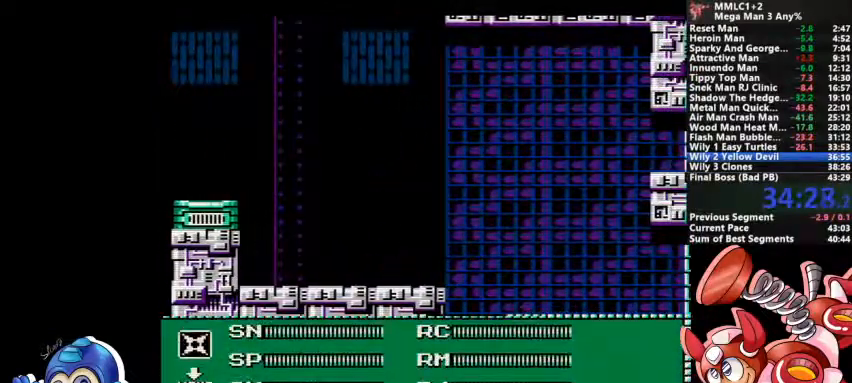
Gameplay with a controller (PlayStation layout); each line is a JSON object with the inputs held at the frame after it (dt_ms = milliseconds from this image to that frame). "events" lists button and stick changes between this image and that frame as [ms after this image, input, new state], when the widget could be followed in between. Not read: DPAD_LEFT DPAD_RIGHT DPAD_UP L1 L2 L3 R3 SELECT START.
{"dt_ms": 500, "buttons": [], "events": []}
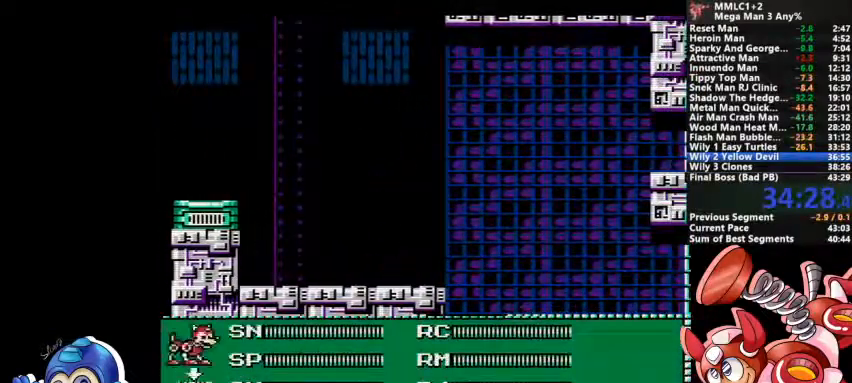
{"dt_ms": 1000, "buttons": []}
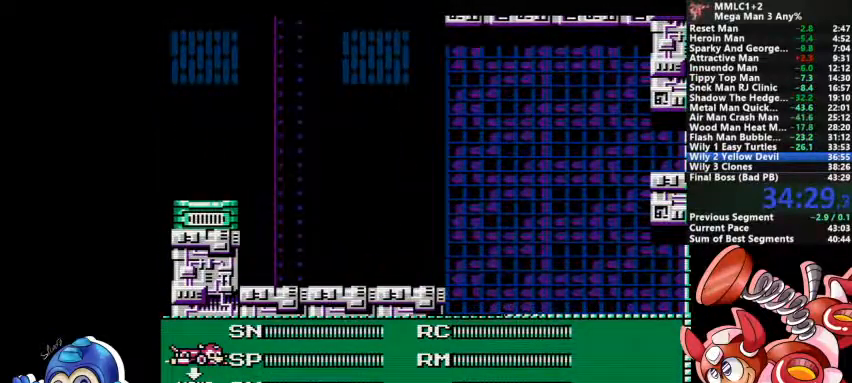
{"dt_ms": 500, "buttons": ["SQUARE"], "events": [[33, "SQUARE", "down"], [67, "SQUARE", "up"], [133, "SQUARE", "down"], [167, "SQUARE", "up"], [233, "SQUARE", "down"], [300, "SQUARE", "up"], [333, "SQUARE", "down"], [400, "SQUARE", "up"], [467, "SQUARE", "down"]]}
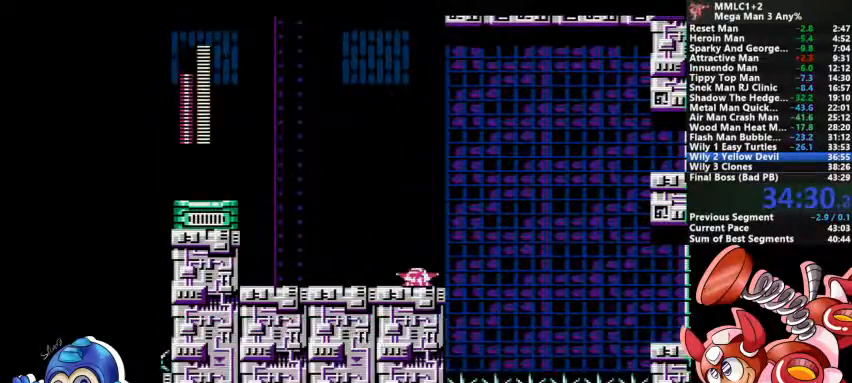
{"dt_ms": 500, "buttons": ["CROSS"], "events": [[33, "SQUARE", "up"], [100, "SQUARE", "down"], [133, "SQUARE", "up"], [467, "CROSS", "down"]]}
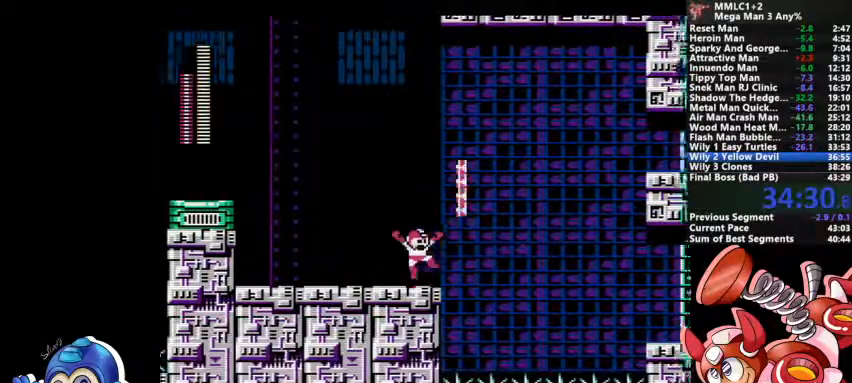
{"dt_ms": 500, "buttons": [], "events": [[133, "CROSS", "up"]]}
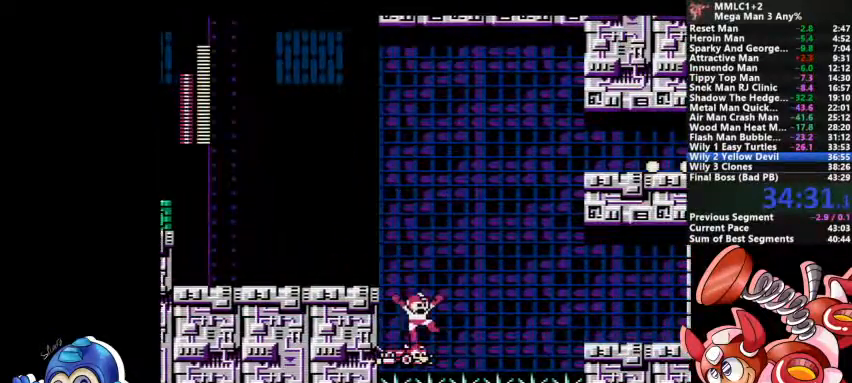
{"dt_ms": 500, "buttons": [], "events": []}
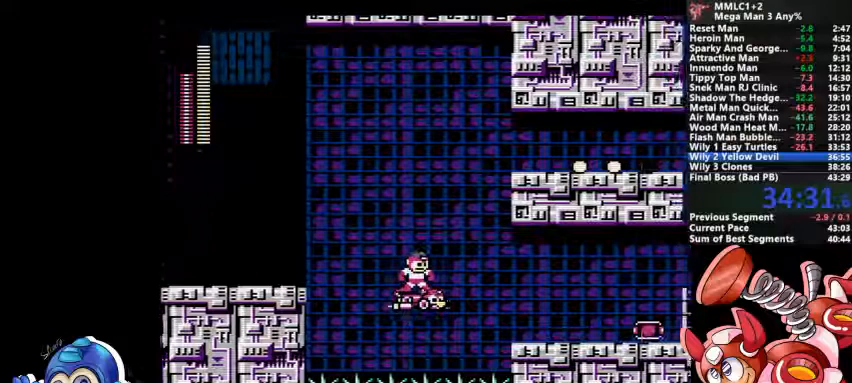
{"dt_ms": 1000, "buttons": []}
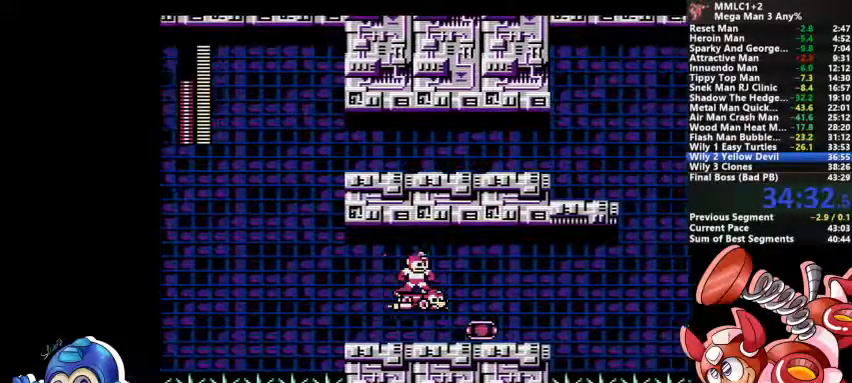
{"dt_ms": 500, "buttons": [], "events": [[67, "DPAD_DOWN", "down"], [300, "DPAD_DOWN", "up"]]}
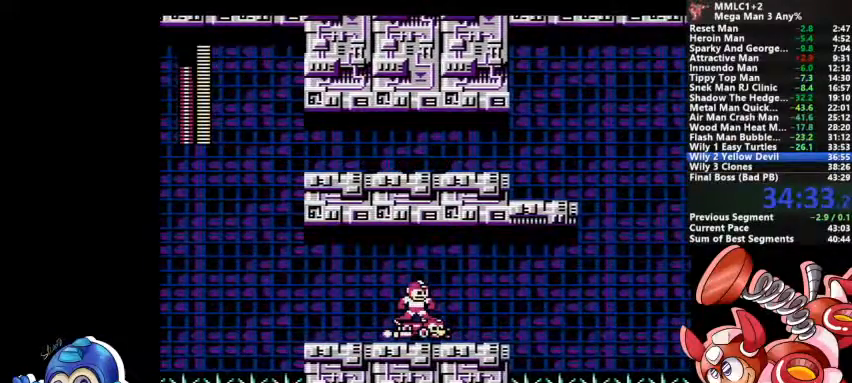
{"dt_ms": 500, "buttons": ["CROSS"], "events": [[400, "CROSS", "down"]]}
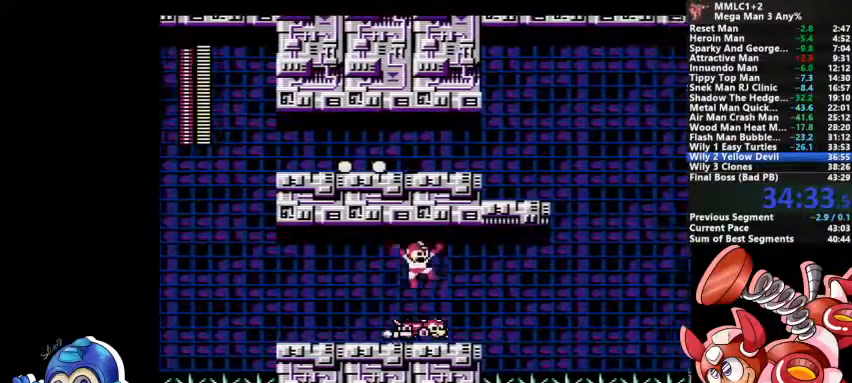
{"dt_ms": 500, "buttons": [], "events": [[33, "CROSS", "up"], [333, "CROSS", "down"], [467, "CROSS", "up"]]}
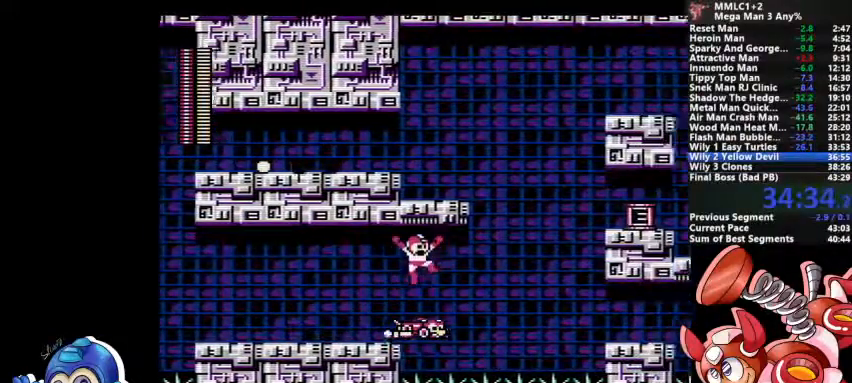
{"dt_ms": 500, "buttons": [], "events": [[267, "CROSS", "down"], [367, "CROSS", "up"]]}
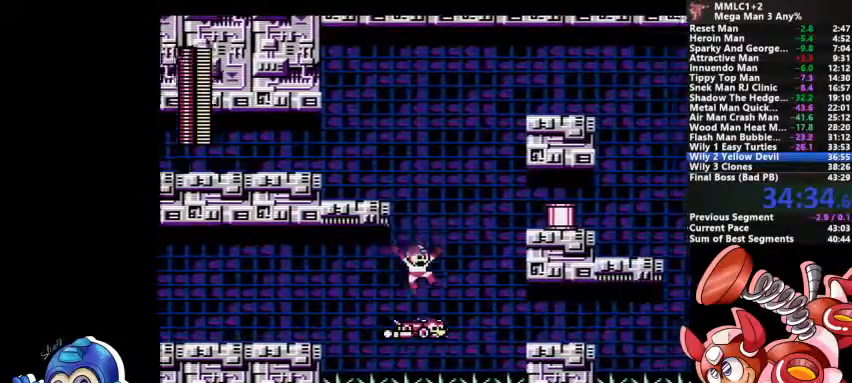
{"dt_ms": 500, "buttons": [], "events": []}
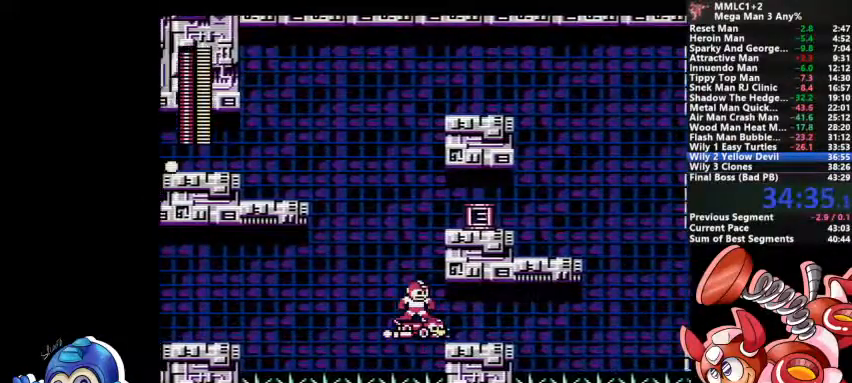
{"dt_ms": 500, "buttons": ["DPAD_DOWN"], "events": [[467, "DPAD_DOWN", "down"]]}
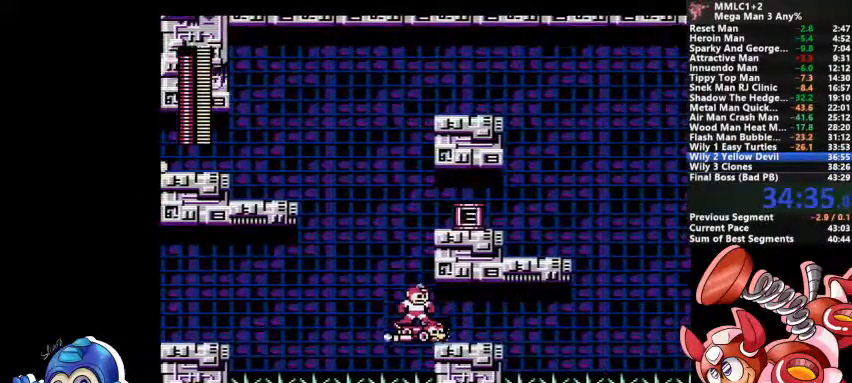
{"dt_ms": 500, "buttons": [], "events": [[67, "DPAD_DOWN", "up"]]}
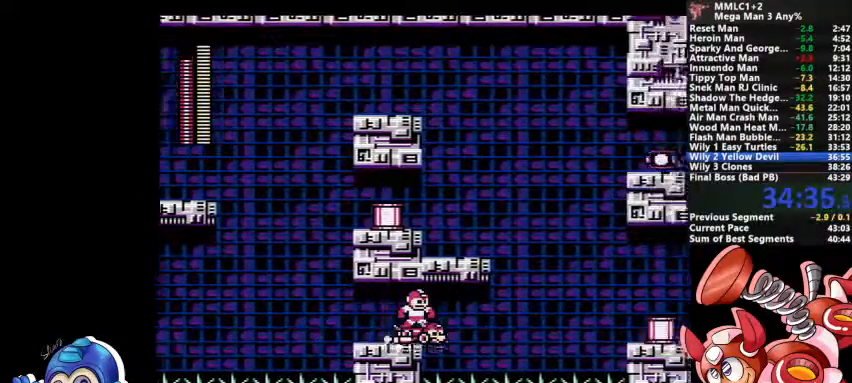
{"dt_ms": 500, "buttons": []}
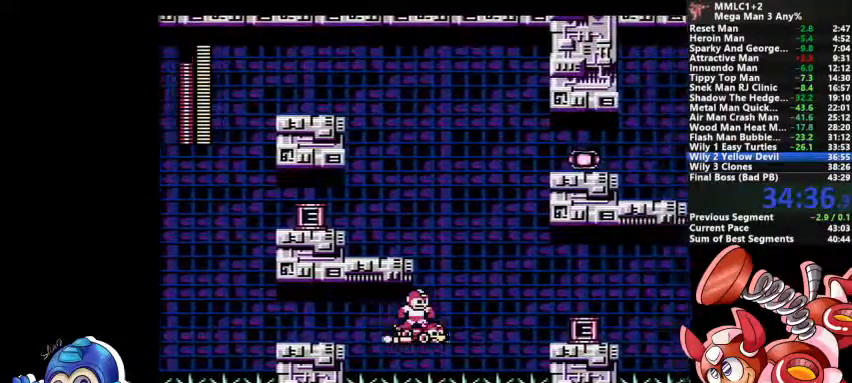
{"dt_ms": 500, "buttons": [], "events": []}
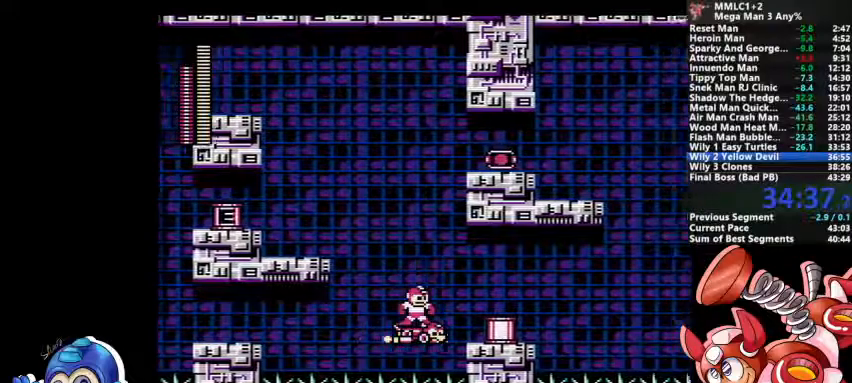
{"dt_ms": 500, "buttons": ["CROSS"], "events": [[500, "CROSS", "down"]]}
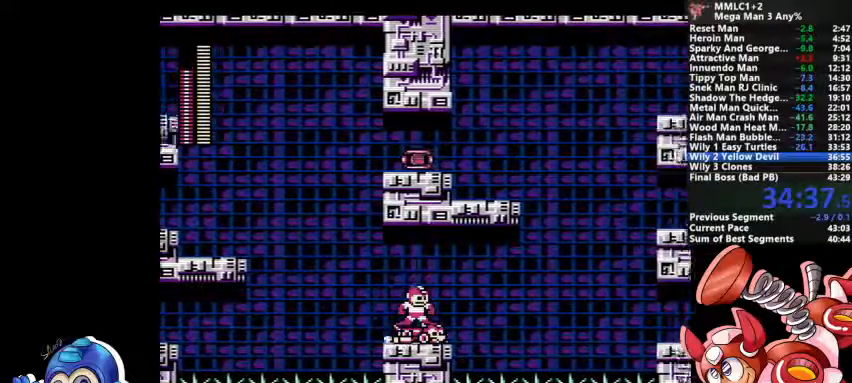
{"dt_ms": 500, "buttons": ["CROSS"], "events": [[133, "CROSS", "up"], [467, "CROSS", "down"]]}
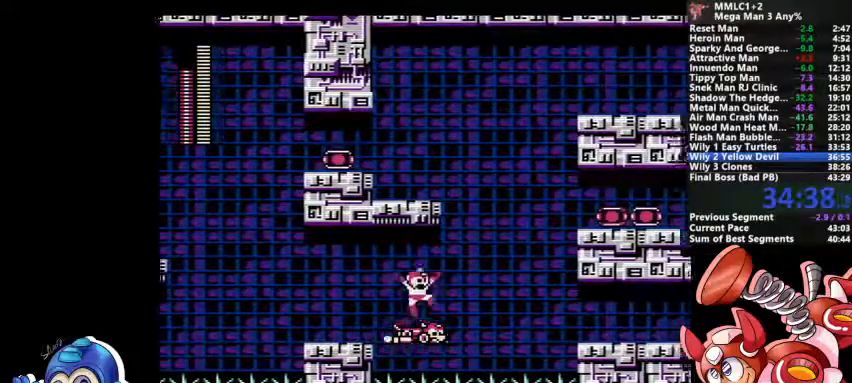
{"dt_ms": 500, "buttons": [], "events": [[100, "CROSS", "up"]]}
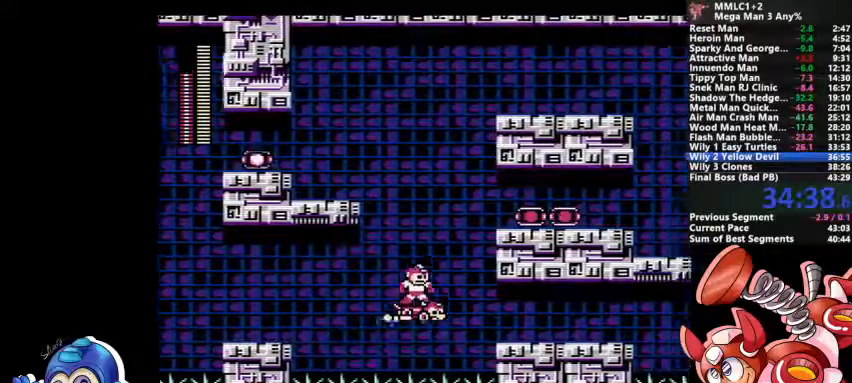
{"dt_ms": 500, "buttons": [], "events": [[200, "CROSS", "down"], [400, "CROSS", "up"]]}
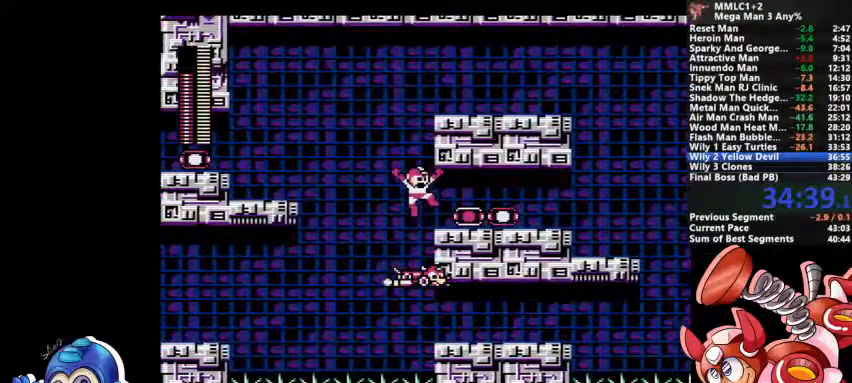
{"dt_ms": 500, "buttons": [], "events": []}
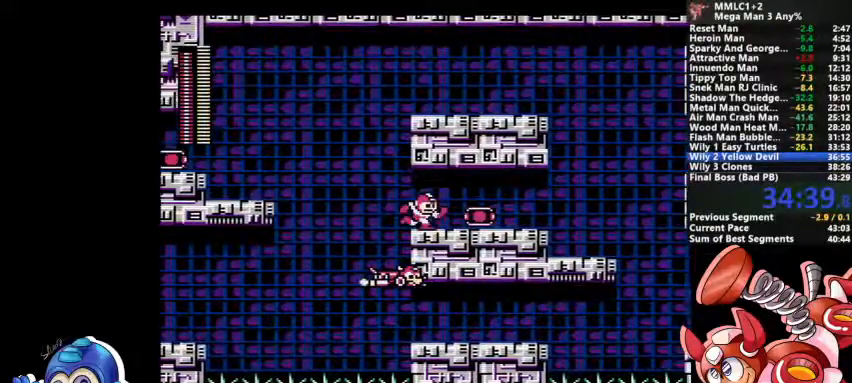
{"dt_ms": 500, "buttons": ["CROSS", "DPAD_DOWN"], "events": [[100, "DPAD_DOWN", "down"], [267, "CROSS", "down"]]}
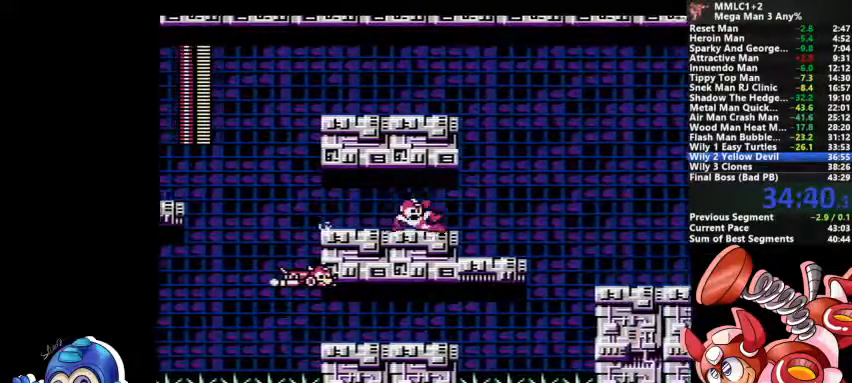
{"dt_ms": 500, "buttons": ["CROSS"], "events": [[133, "CROSS", "up"], [300, "DPAD_DOWN", "up"], [467, "CROSS", "down"]]}
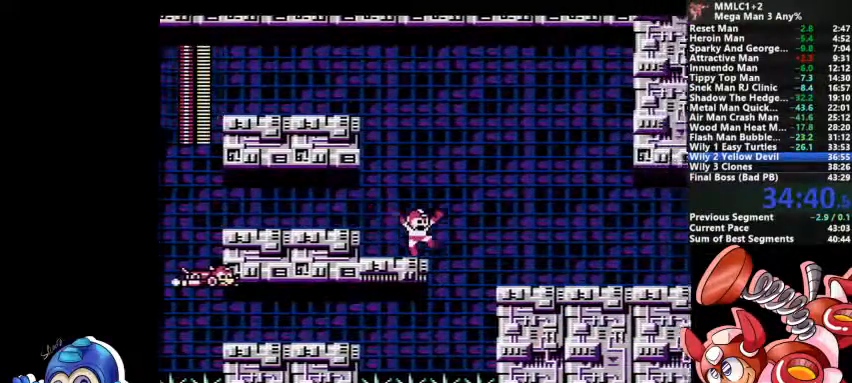
{"dt_ms": 500, "buttons": [], "events": [[267, "CROSS", "up"]]}
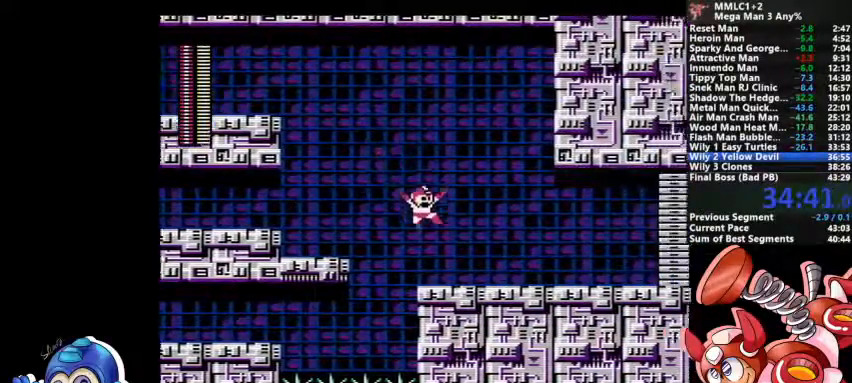
{"dt_ms": 500, "buttons": ["DPAD_DOWN"], "events": [[33, "DPAD_DOWN", "down"], [167, "CROSS", "down"], [367, "CROSS", "up"]]}
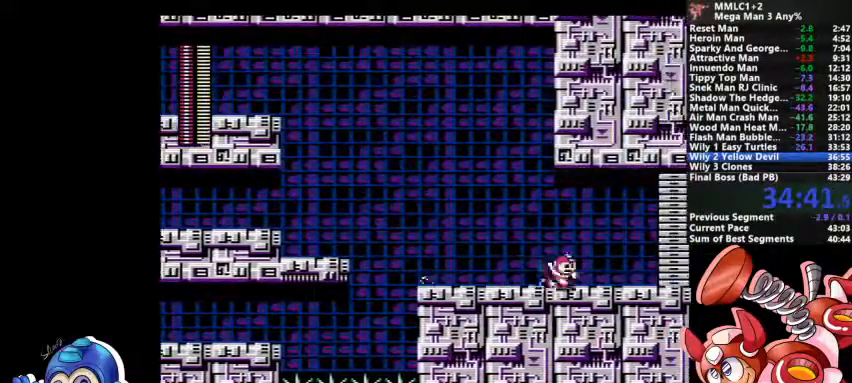
{"dt_ms": 500, "buttons": [], "events": [[33, "CROSS", "down"], [400, "CROSS", "up"], [500, "DPAD_DOWN", "up"]]}